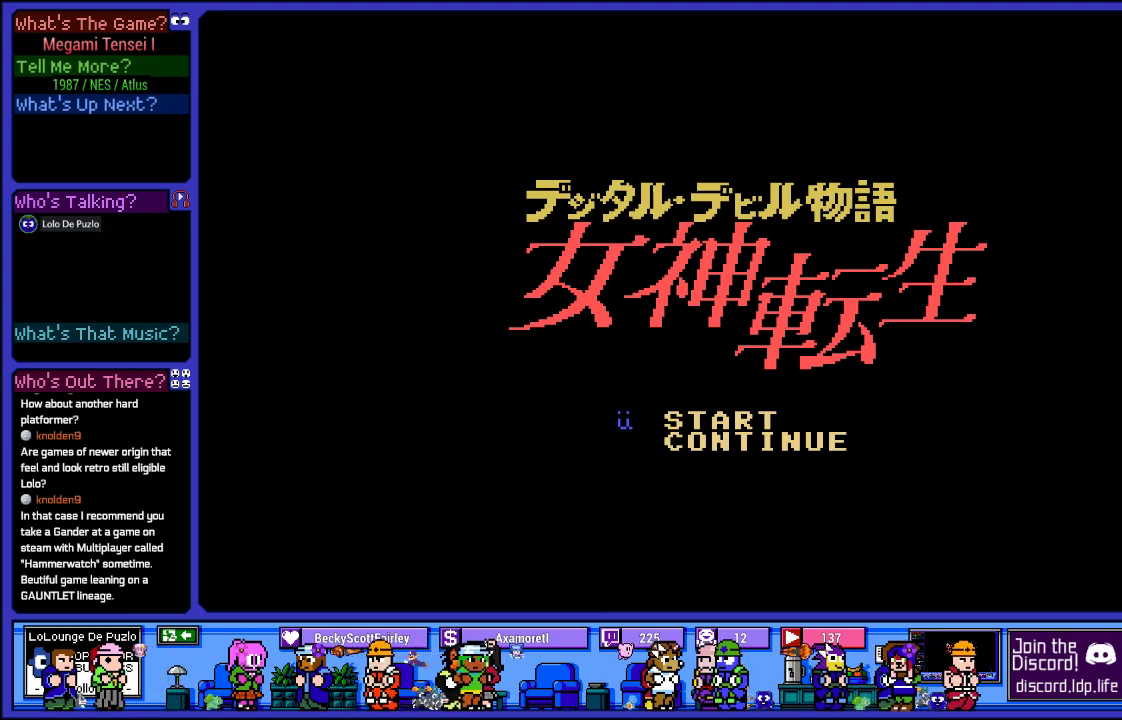
Gameplay with a controller (PlayStation layout); each line is a JSON object with the inputs held at the frame after it. "events" lists button and stick changes between this image and that frame as [ms after this image, input, new state], when the widget could be followed in between. Not read: L3 R3.
{"buttons": [], "left_stick": "center", "right_stick": "center", "events": []}
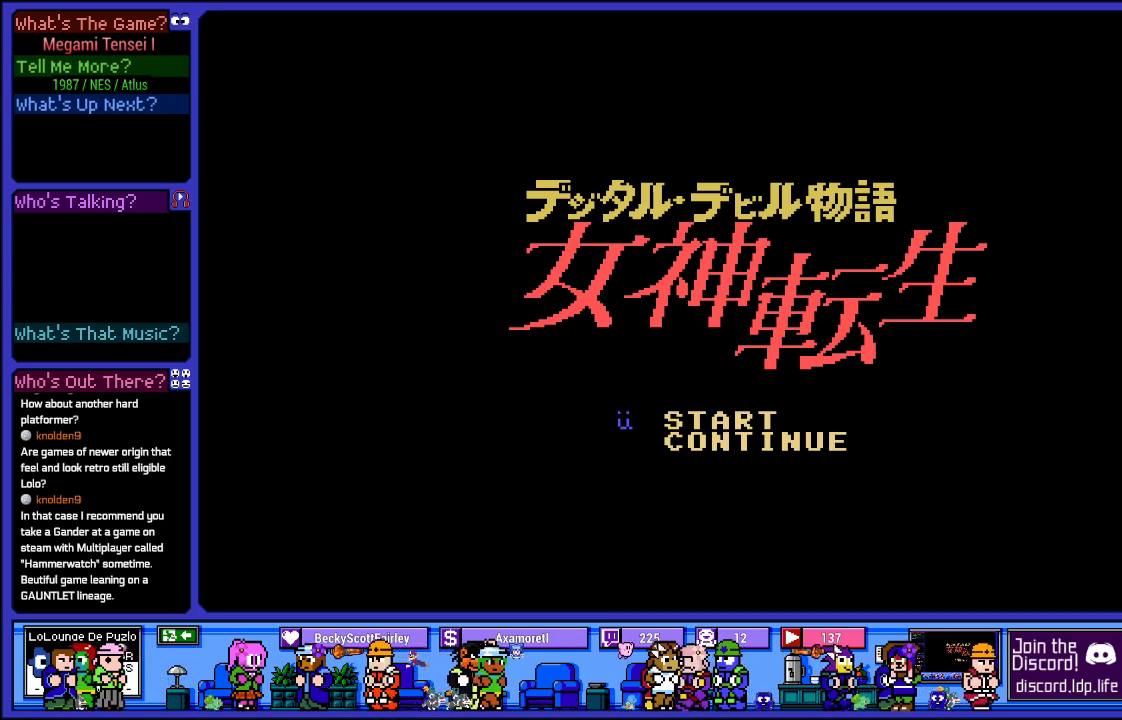
{"buttons": [], "left_stick": "center", "right_stick": "center", "events": []}
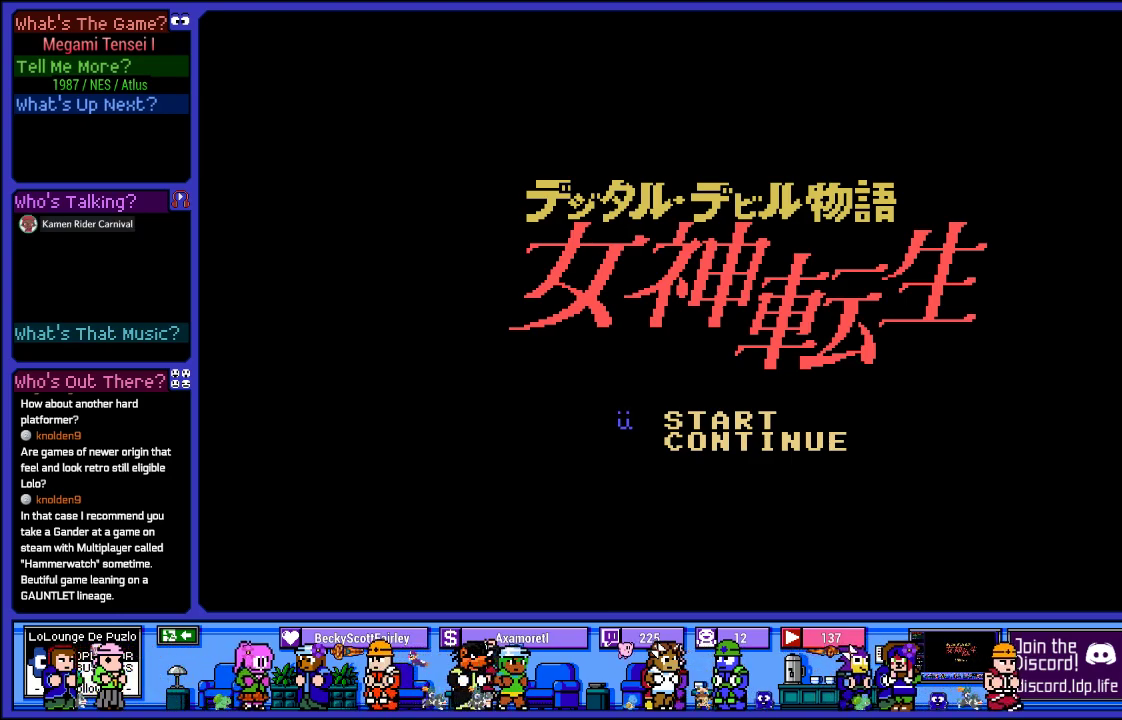
{"buttons": [], "left_stick": "center", "right_stick": "center", "events": []}
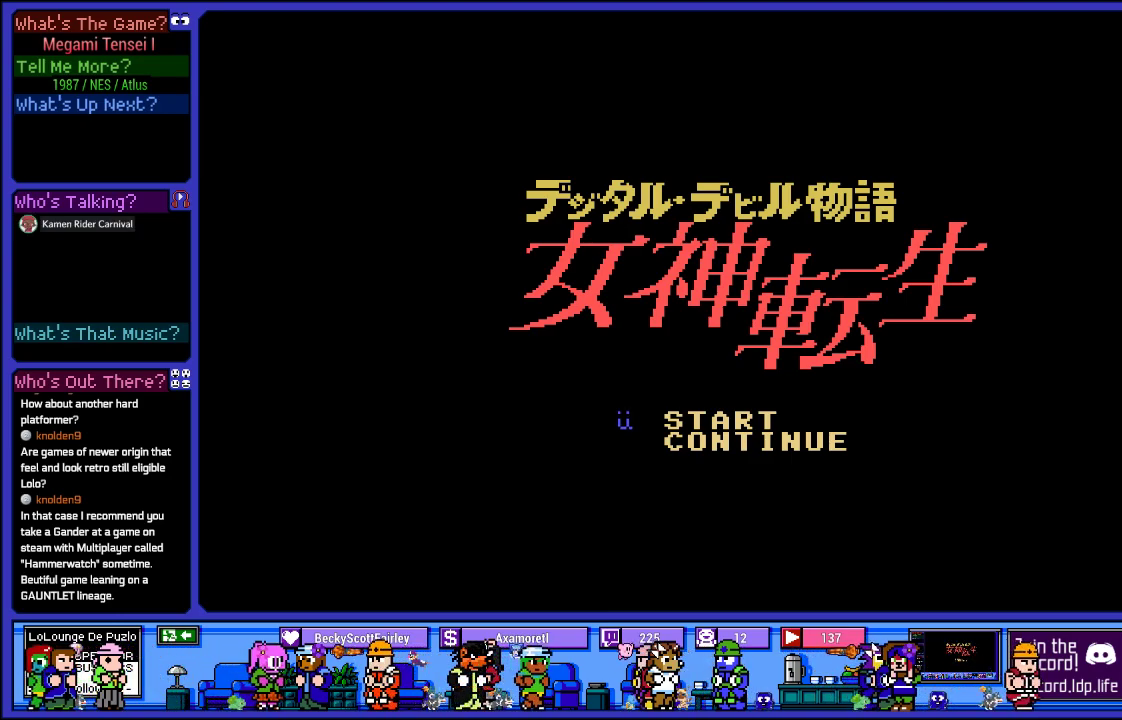
{"buttons": [], "left_stick": "center", "right_stick": "center", "events": []}
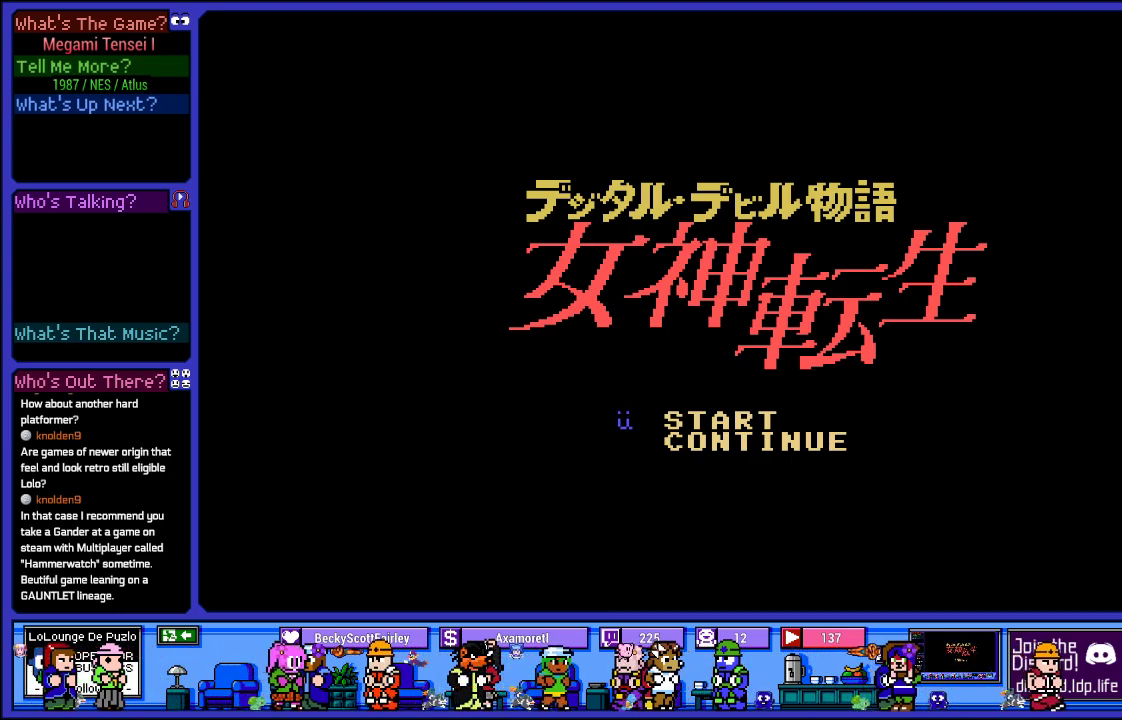
{"buttons": ["CROSS"], "left_stick": "center", "right_stick": "center", "events": [[383, "CROSS", "down"]]}
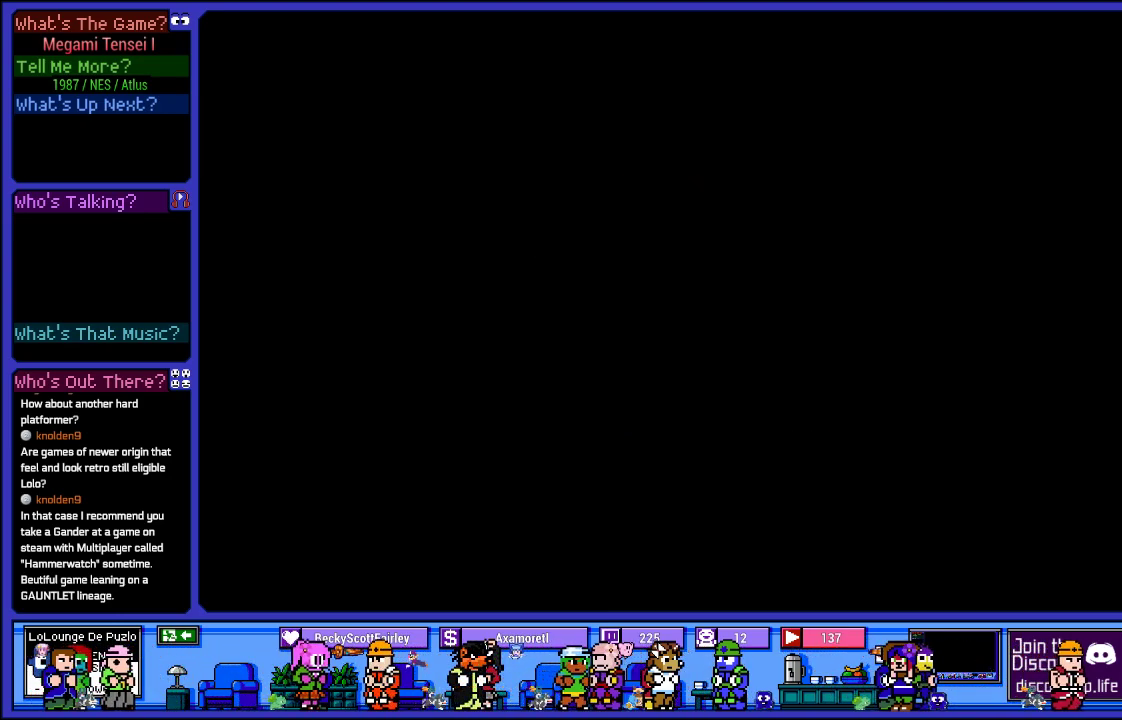
{"buttons": [], "left_stick": "center", "right_stick": "center", "events": [[33, "CROSS", "up"]]}
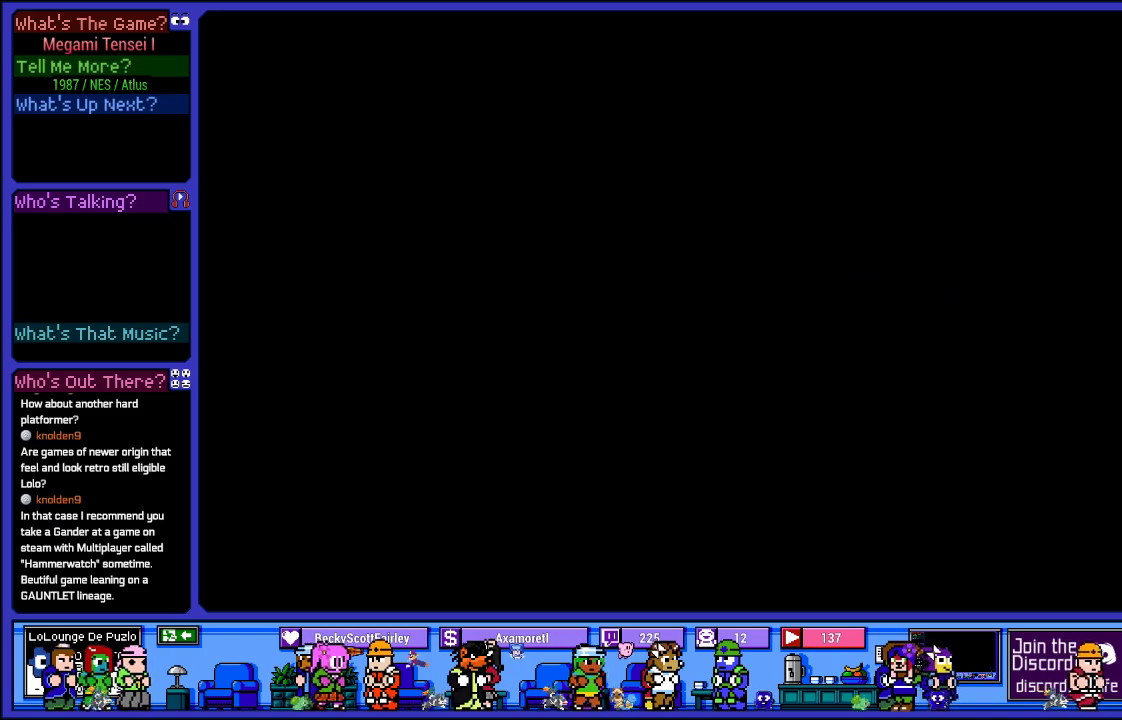
{"buttons": [], "left_stick": "center", "right_stick": "center", "events": []}
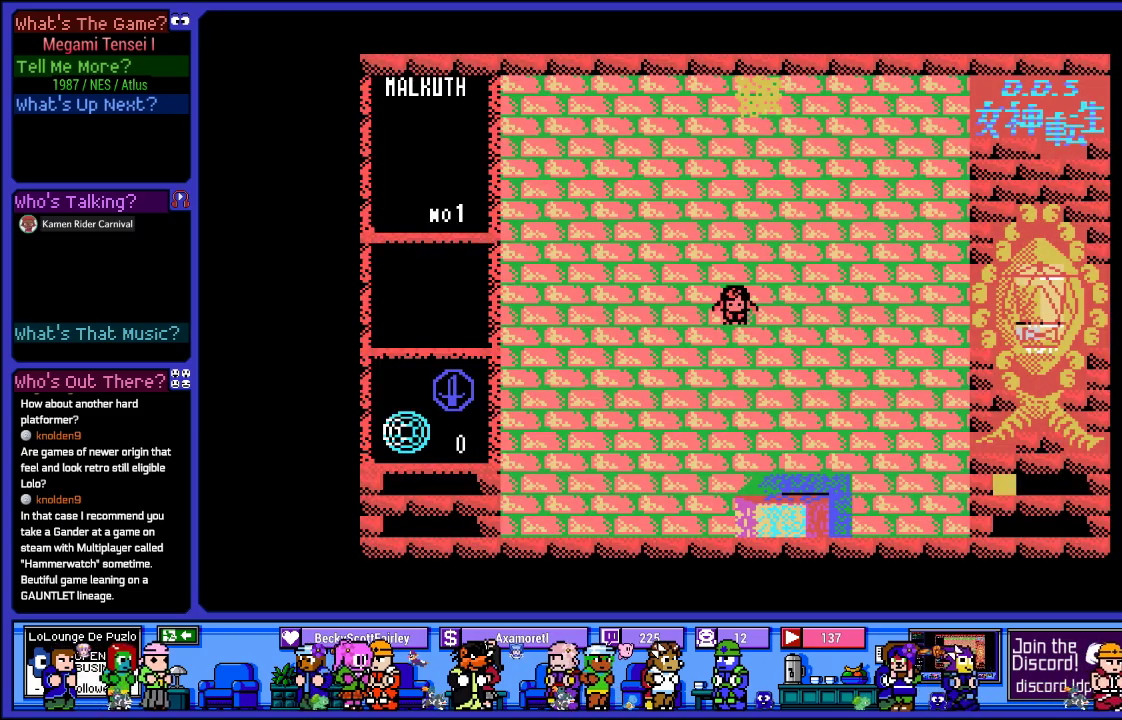
{"buttons": ["DPAD_RIGHT"], "left_stick": "center", "right_stick": "center", "events": [[400, "DPAD_RIGHT", "down"]]}
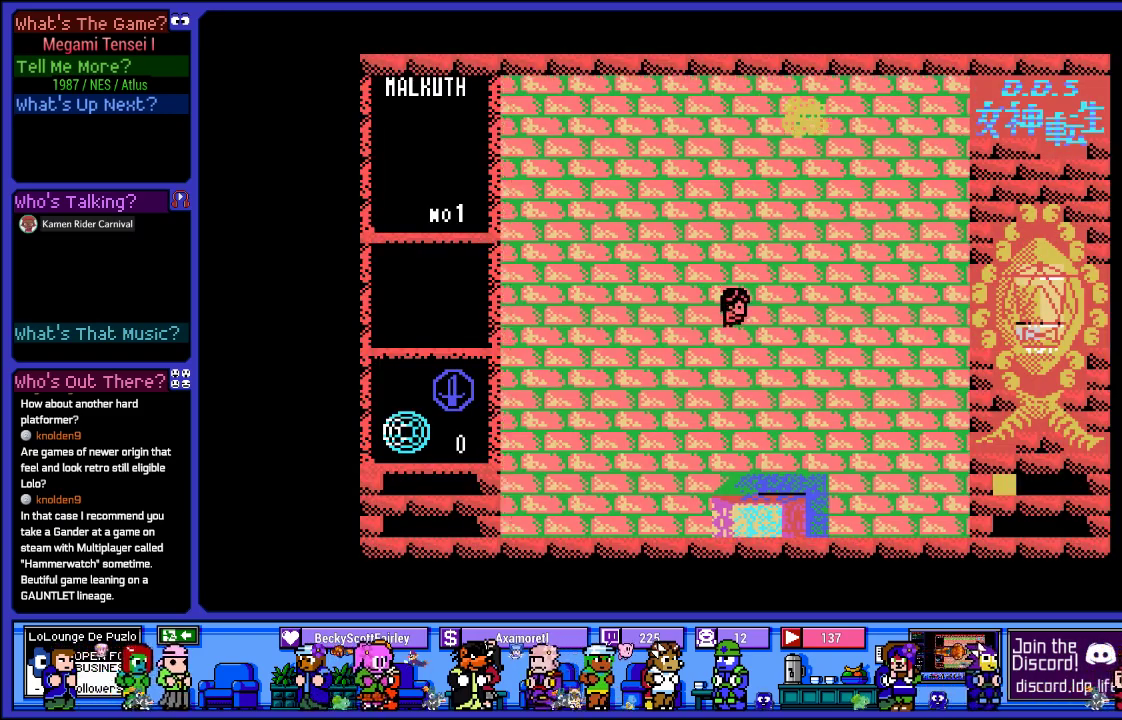
{"buttons": ["DPAD_DOWN"], "left_stick": "center", "right_stick": "center", "events": [[217, "DPAD_RIGHT", "up"], [450, "DPAD_DOWN", "down"]]}
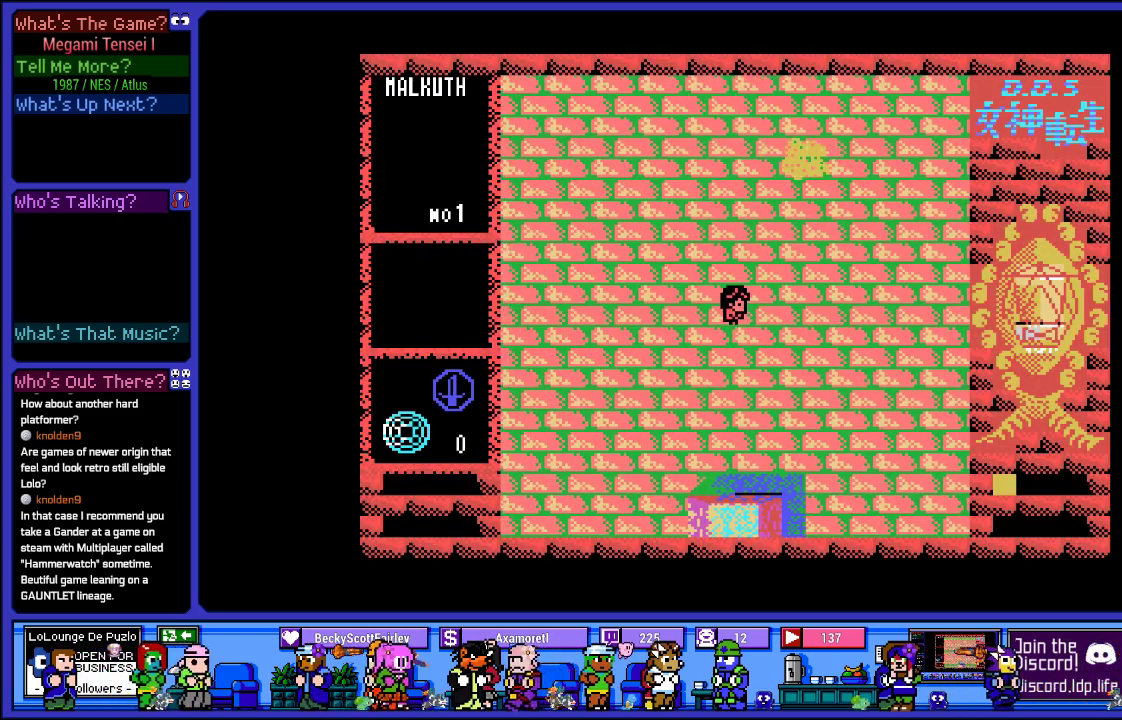
{"buttons": [], "left_stick": "center", "right_stick": "center", "events": [[417, "DPAD_DOWN", "up"]]}
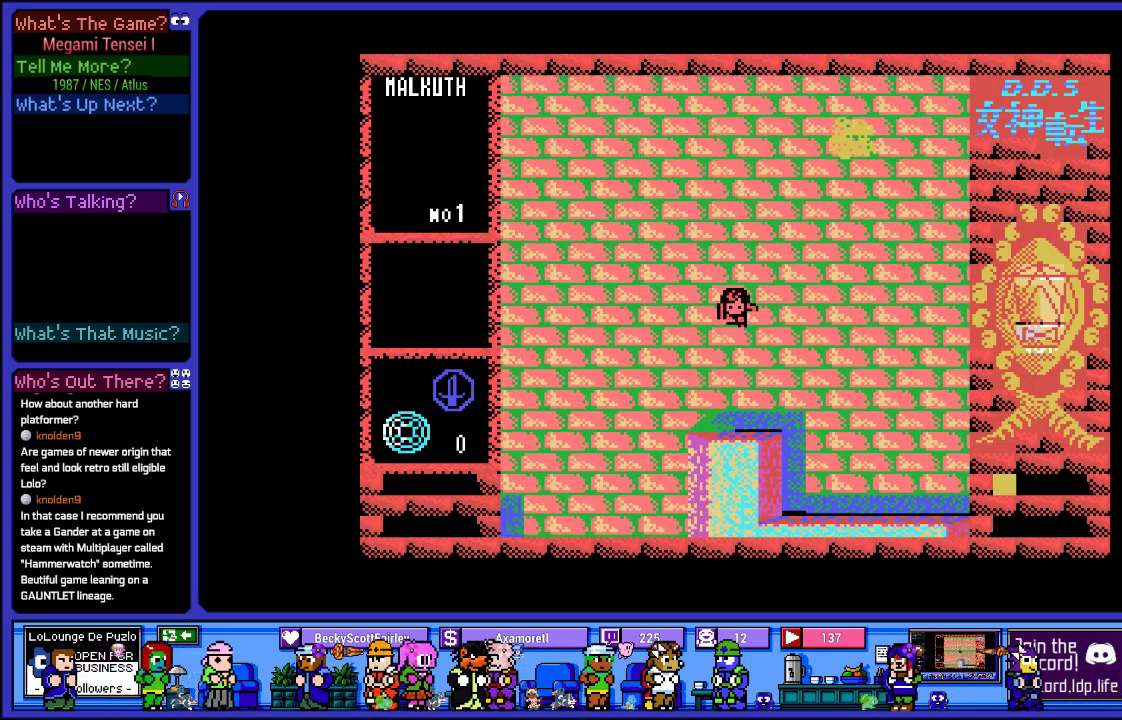
{"buttons": ["CROSS"], "left_stick": "center", "right_stick": "center", "events": [[267, "CROSS", "down"]]}
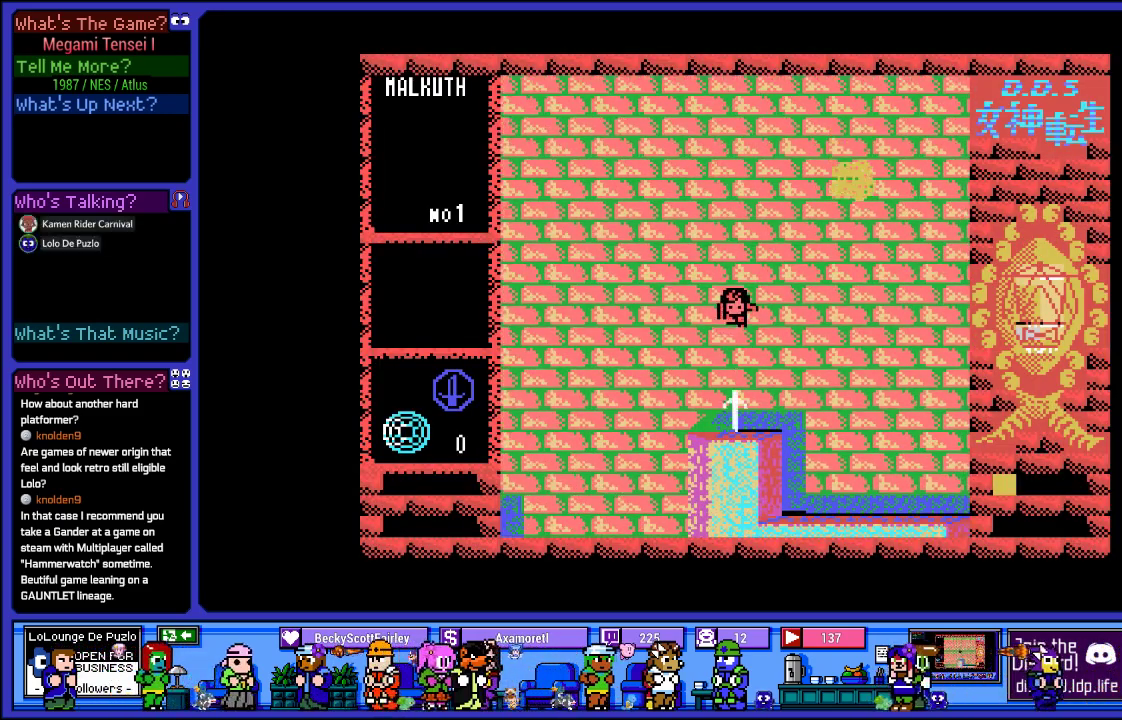
{"buttons": ["DPAD_LEFT"], "left_stick": "center", "right_stick": "center", "events": [[117, "CROSS", "up"], [350, "DPAD_LEFT", "down"]]}
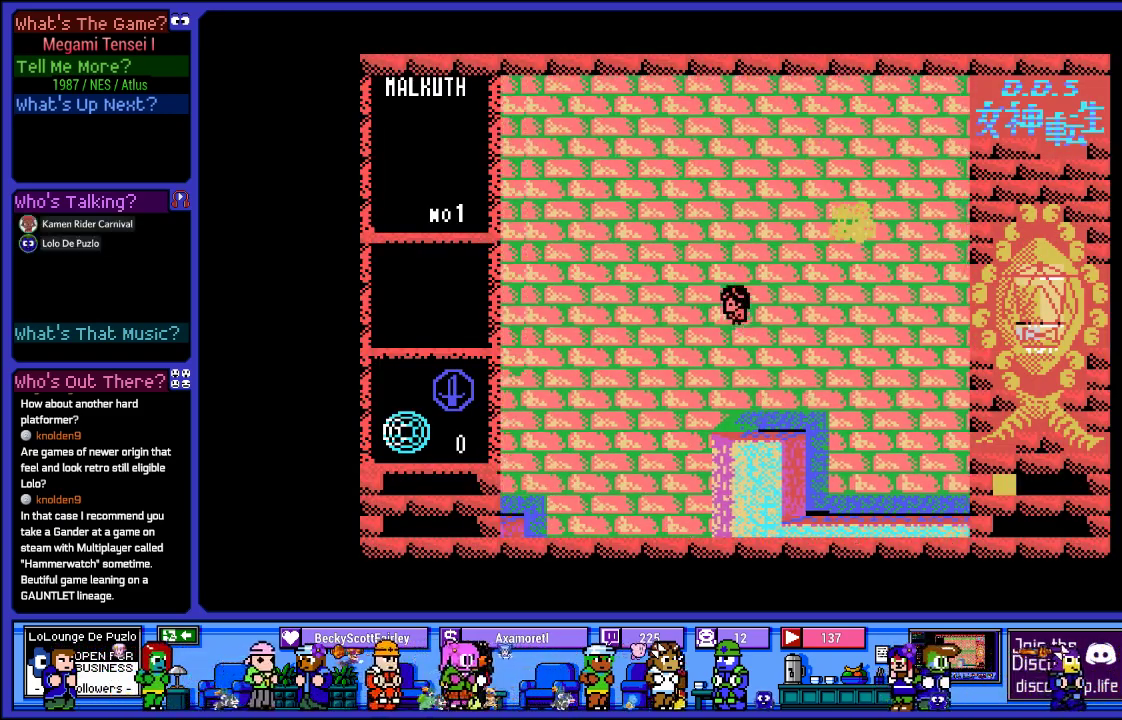
{"buttons": ["DPAD_RIGHT"], "left_stick": "center", "right_stick": "center", "events": [[367, "DPAD_LEFT", "up"], [450, "DPAD_RIGHT", "down"]]}
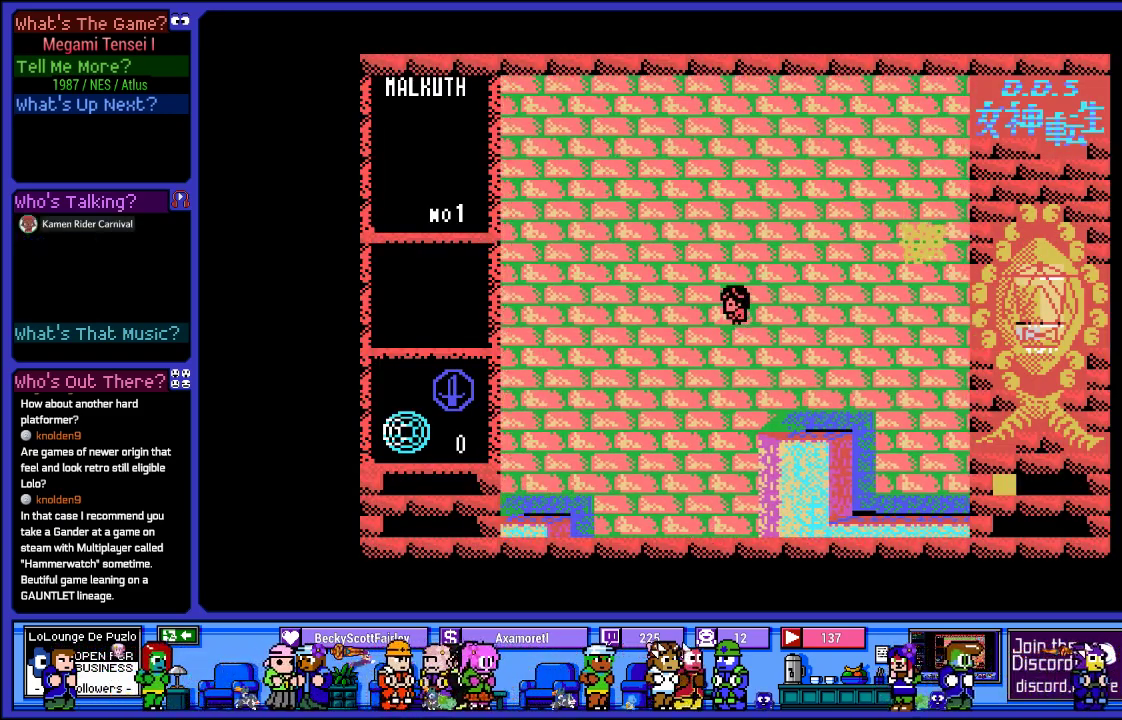
{"buttons": ["CROSS"], "left_stick": "center", "right_stick": "center", "events": [[200, "DPAD_RIGHT", "up"], [300, "CROSS", "down"]]}
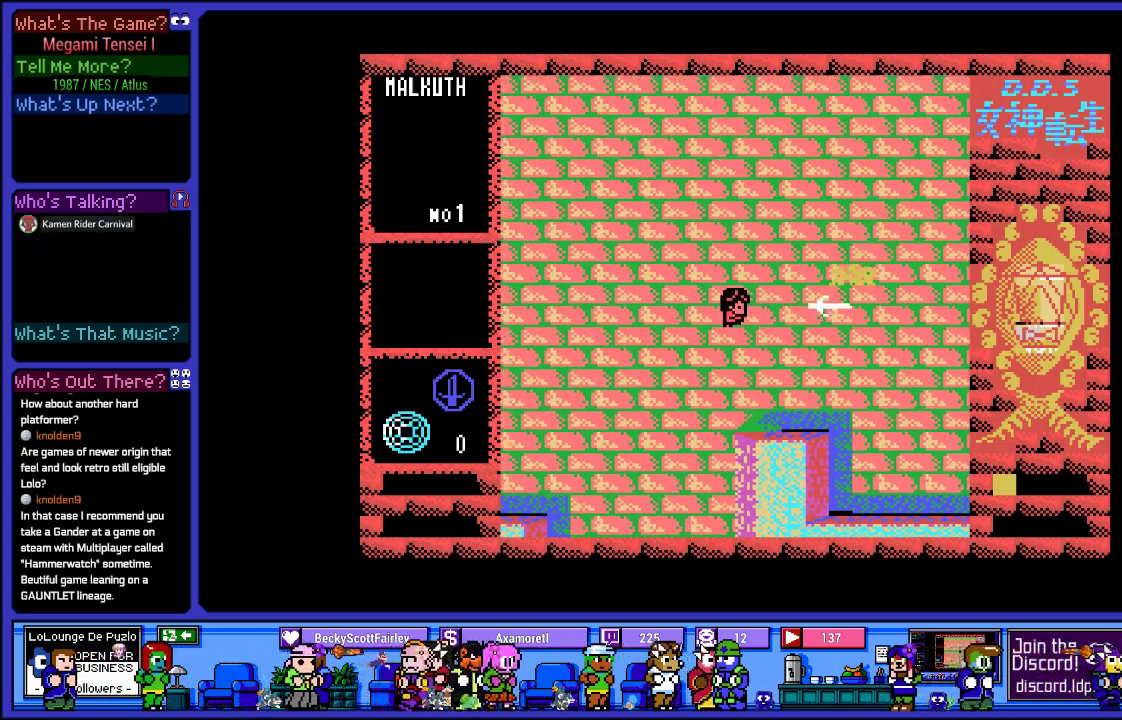
{"buttons": [], "left_stick": "center", "right_stick": "center", "events": [[467, "CROSS", "up"]]}
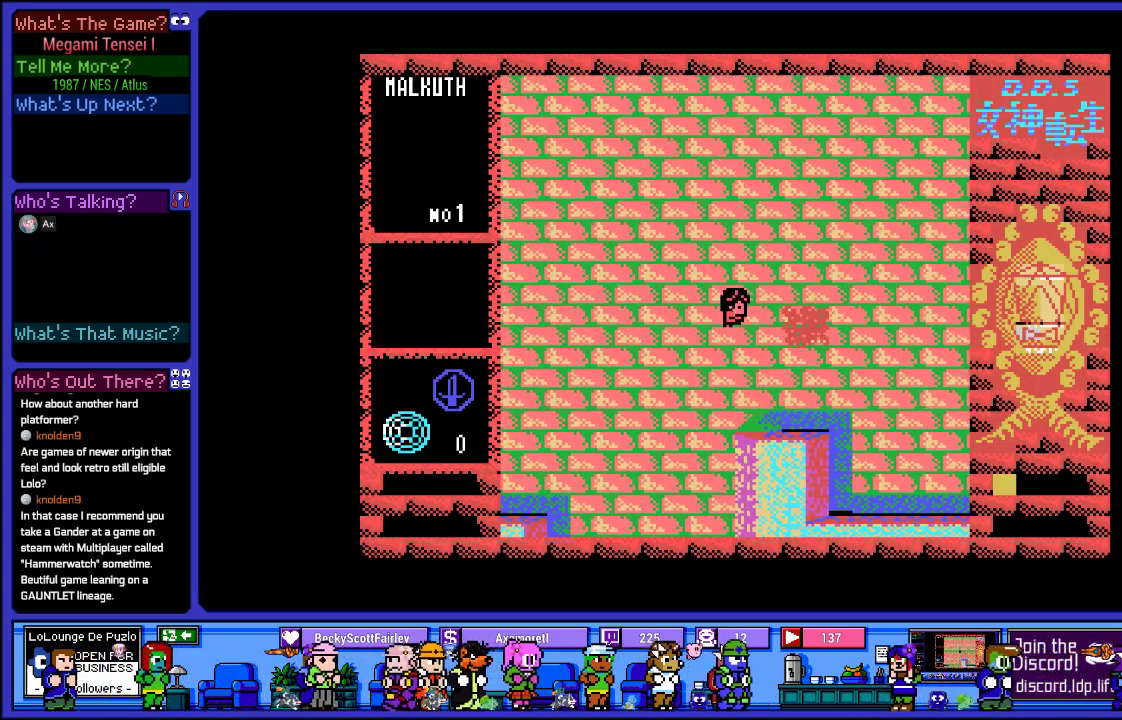
{"buttons": [], "left_stick": "center", "right_stick": "center", "events": [[83, "CROSS", "down"], [217, "CROSS", "up"], [250, "CROSS", "down"], [383, "CROSS", "up"]]}